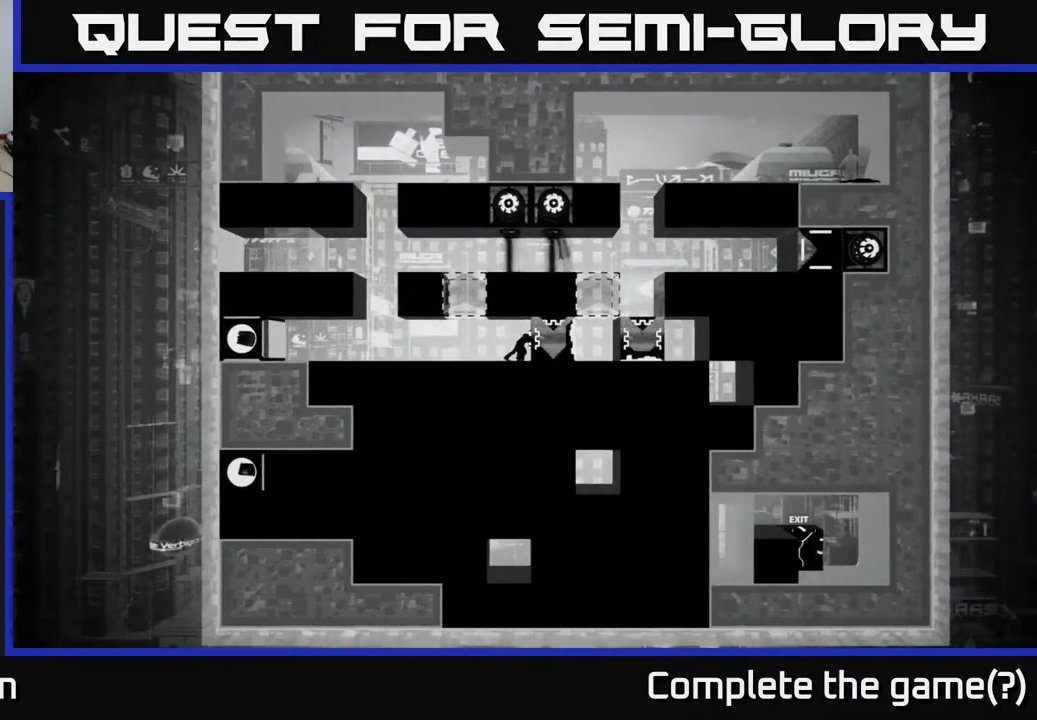
Gameplay with a controller (Xbox layout); each line is a JSON object with the inputs held at the frame after it. "events" lists button and stick changes between this image and that frame as [ms after this image, input, new state], when the widget could be followed in between.
{"buttons": ["X"], "left_stick": "center", "right_stick": "center", "events": [[217, "DPAD_RIGHT", "down"], [383, "DPAD_RIGHT", "up"]]}
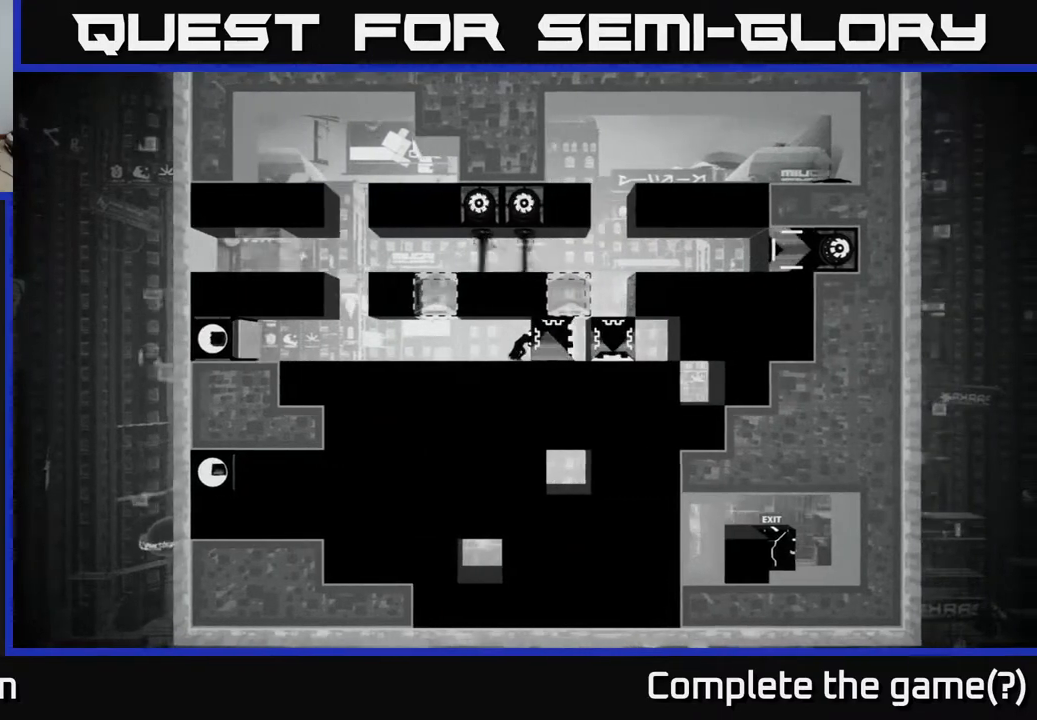
{"buttons": ["X"], "left_stick": "center", "right_stick": "center", "events": []}
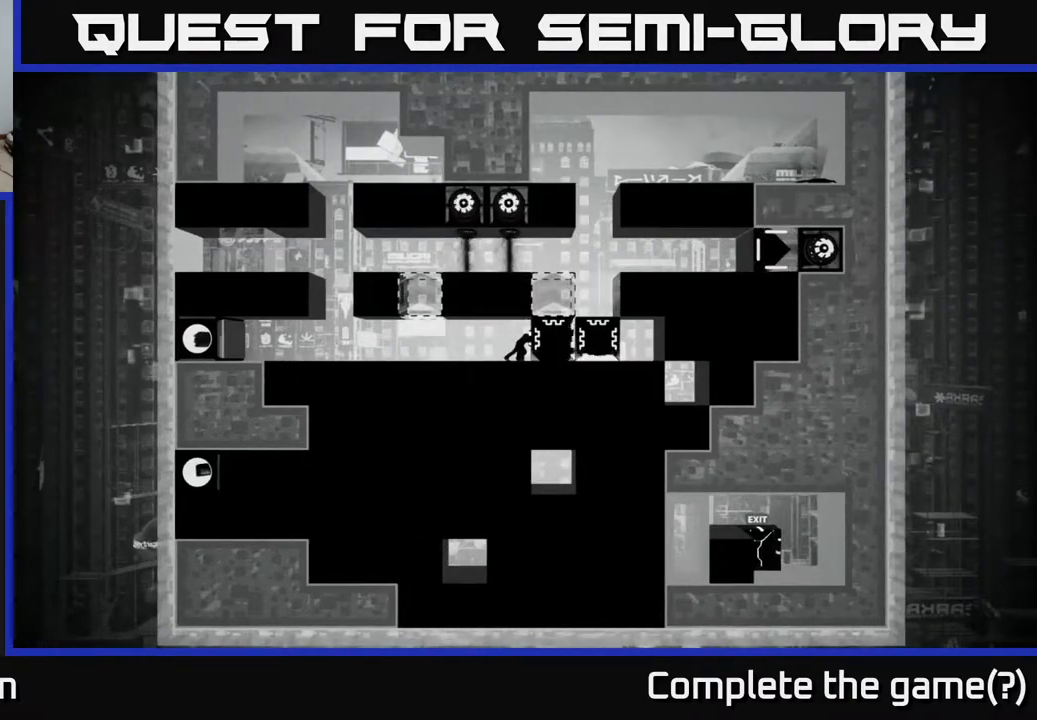
{"buttons": ["X"], "left_stick": "center", "right_stick": "center", "events": []}
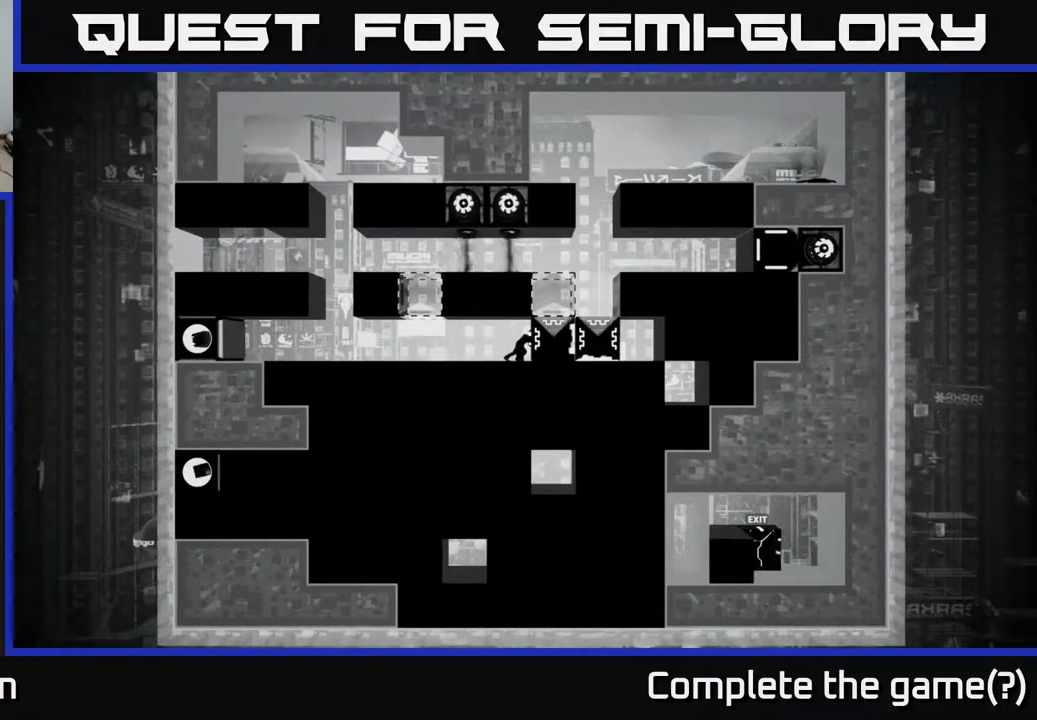
{"buttons": ["X"], "left_stick": "center", "right_stick": "center", "events": []}
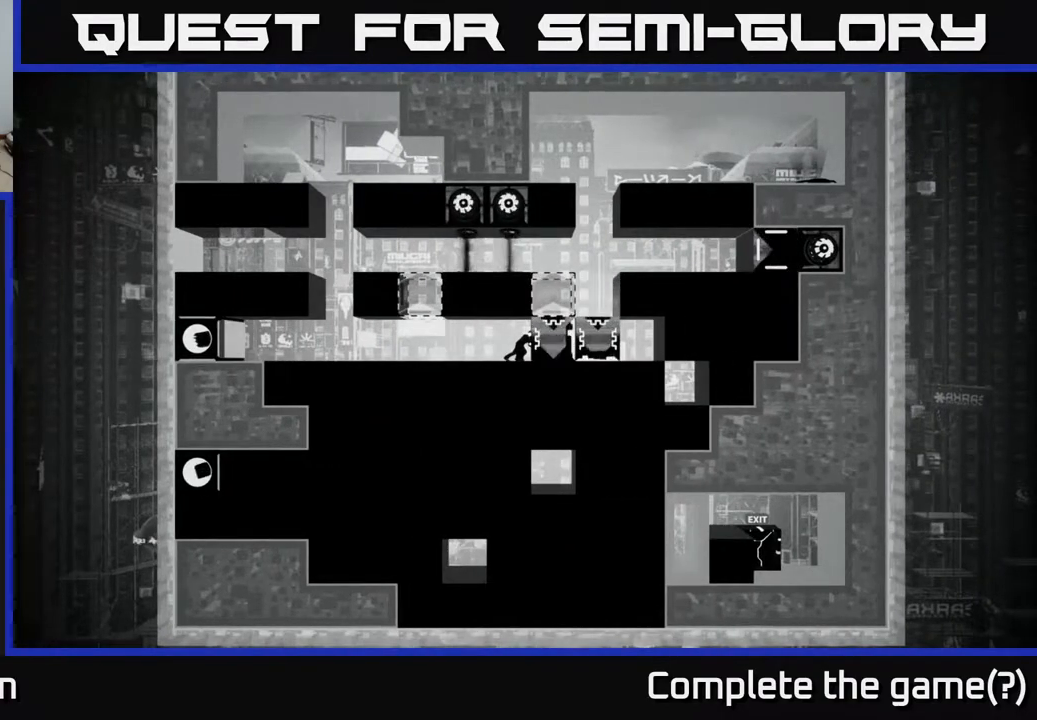
{"buttons": ["X"], "left_stick": "center", "right_stick": "center", "events": []}
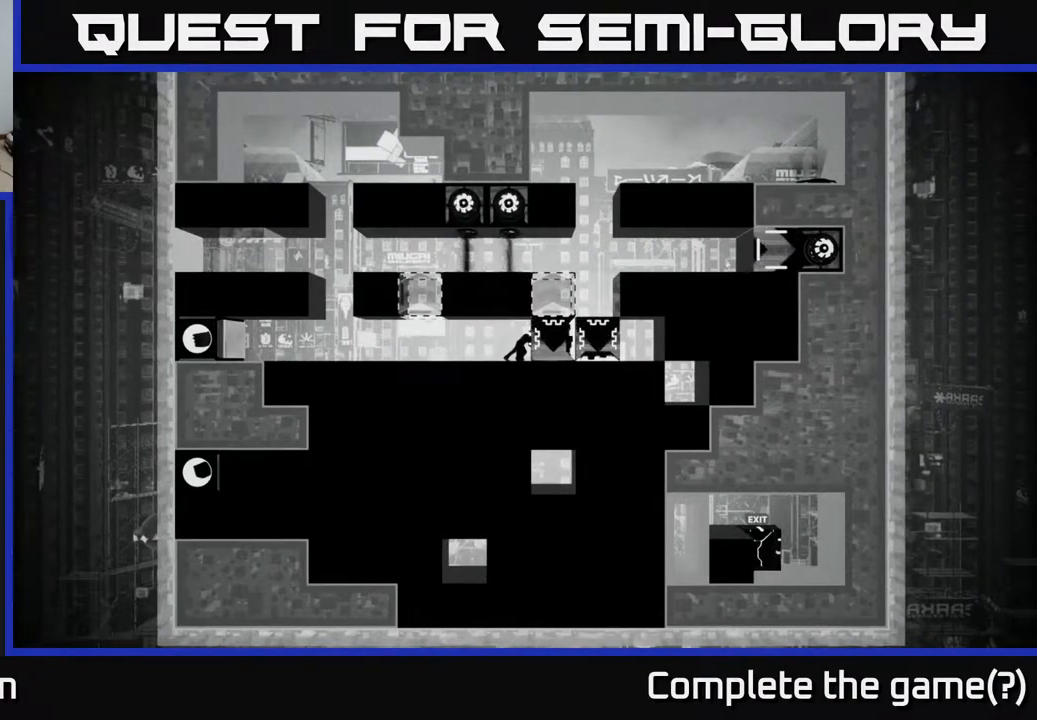
{"buttons": ["X"], "left_stick": "center", "right_stick": "center", "events": []}
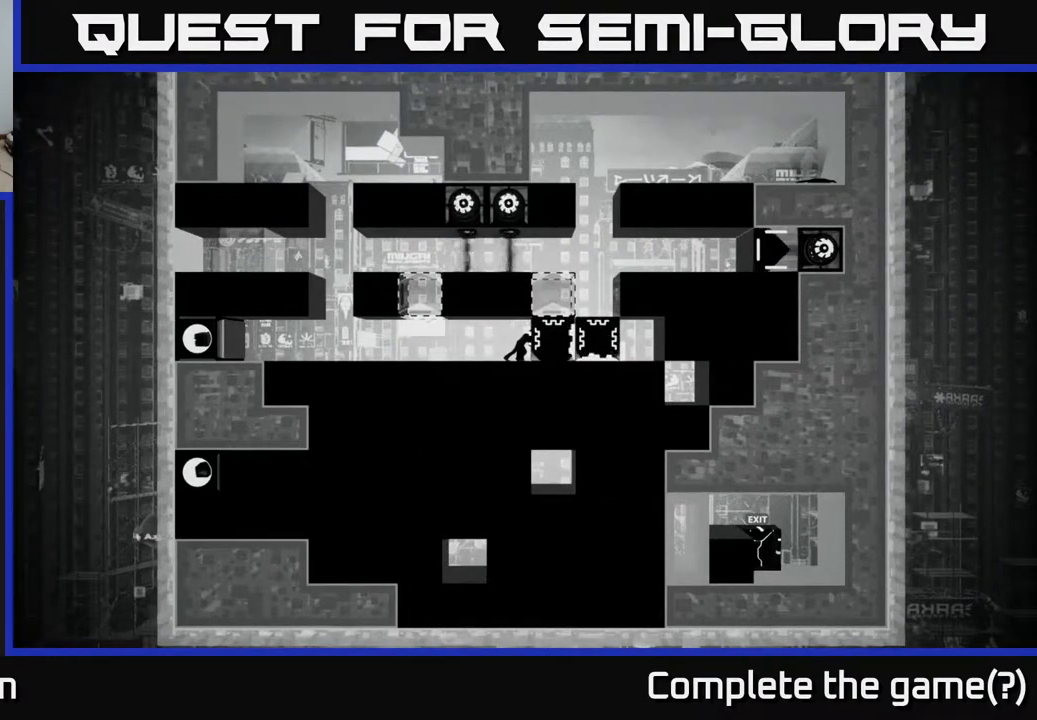
{"buttons": [], "left_stick": "center", "right_stick": "center", "events": [[350, "X", "up"]]}
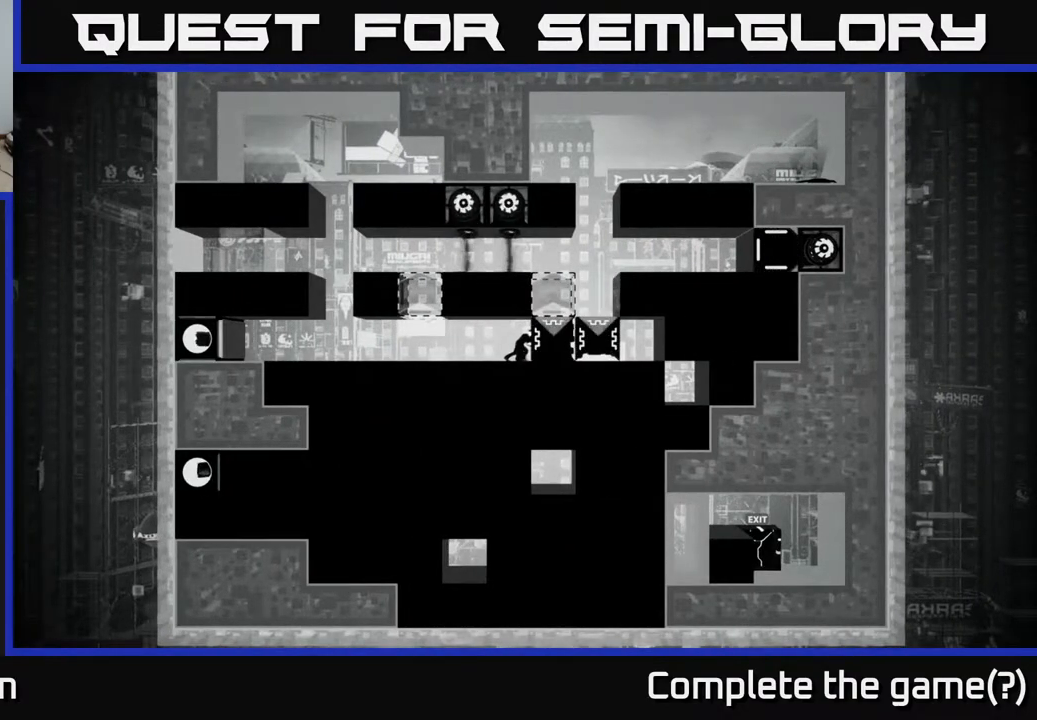
{"buttons": ["B"], "left_stick": "center", "right_stick": "center", "events": [[100, "DPAD_LEFT", "down"], [300, "B", "down"], [333, "DPAD_LEFT", "up"]]}
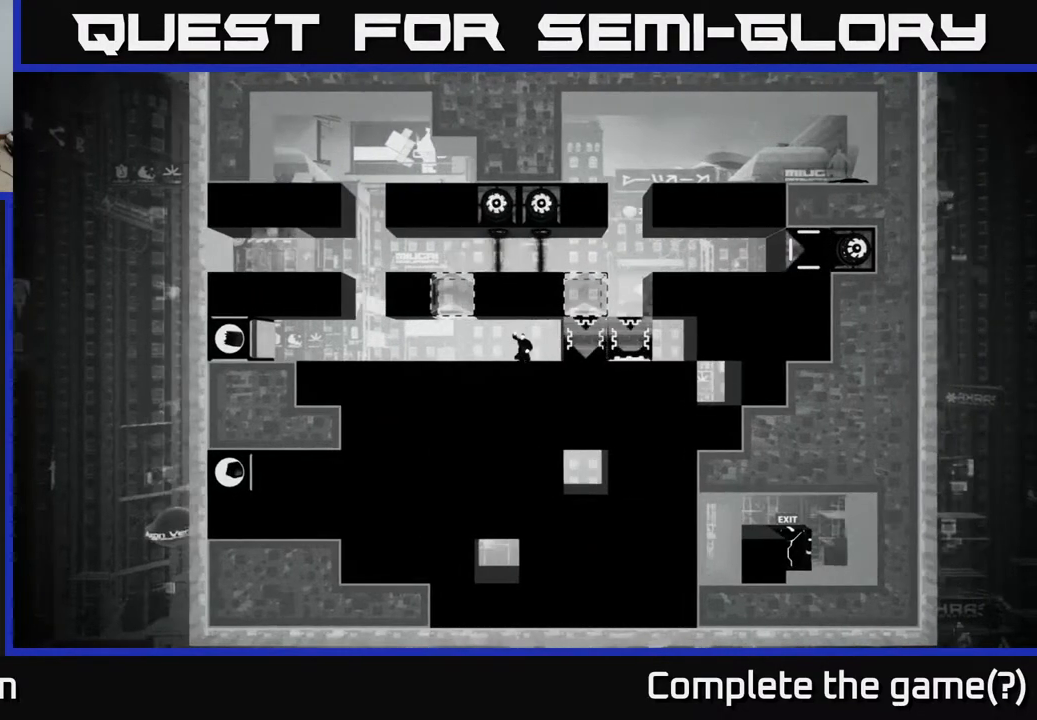
{"buttons": [], "left_stick": "center", "right_stick": "center", "events": [[17, "B", "up"]]}
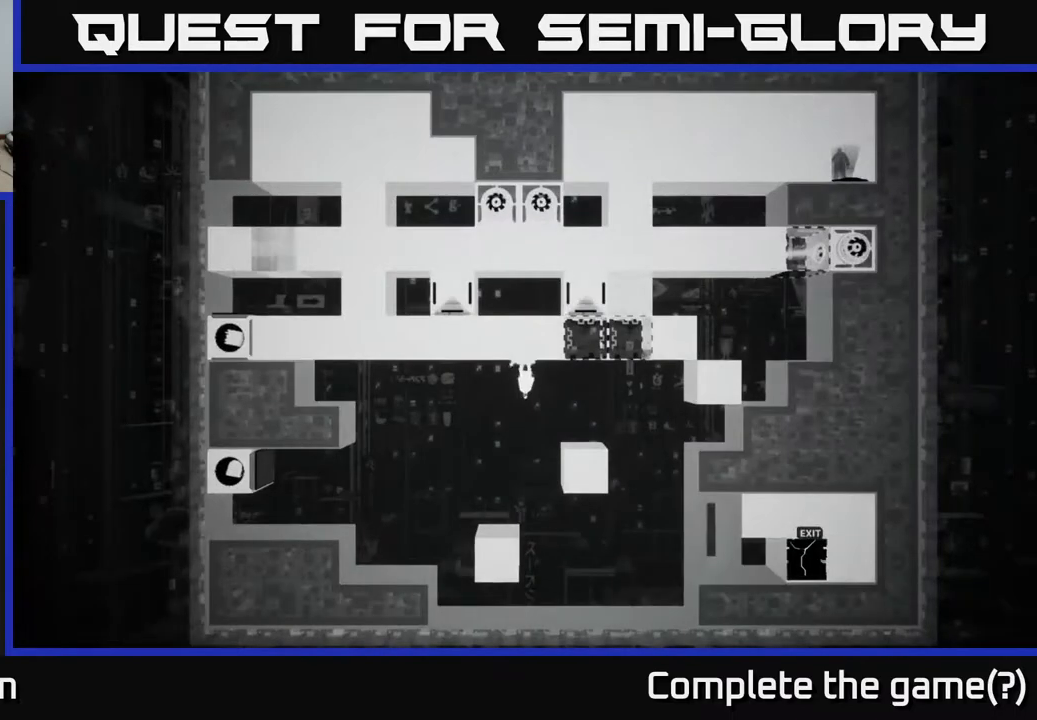
{"buttons": [], "left_stick": "center", "right_stick": "center", "events": []}
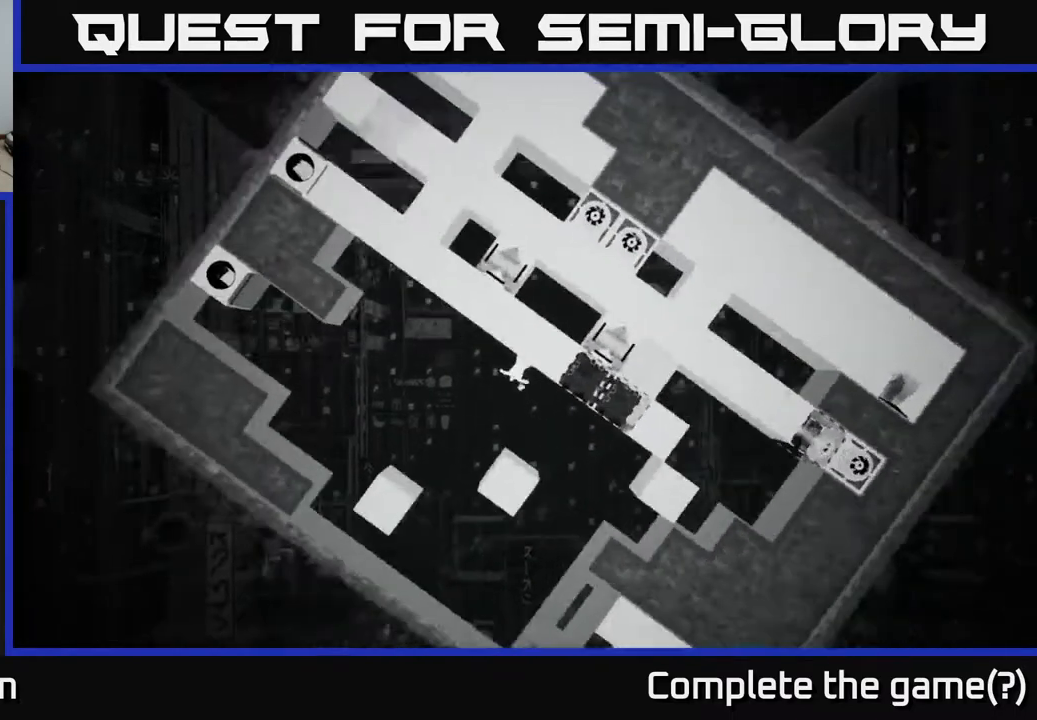
{"buttons": [], "left_stick": "center", "right_stick": "center", "events": []}
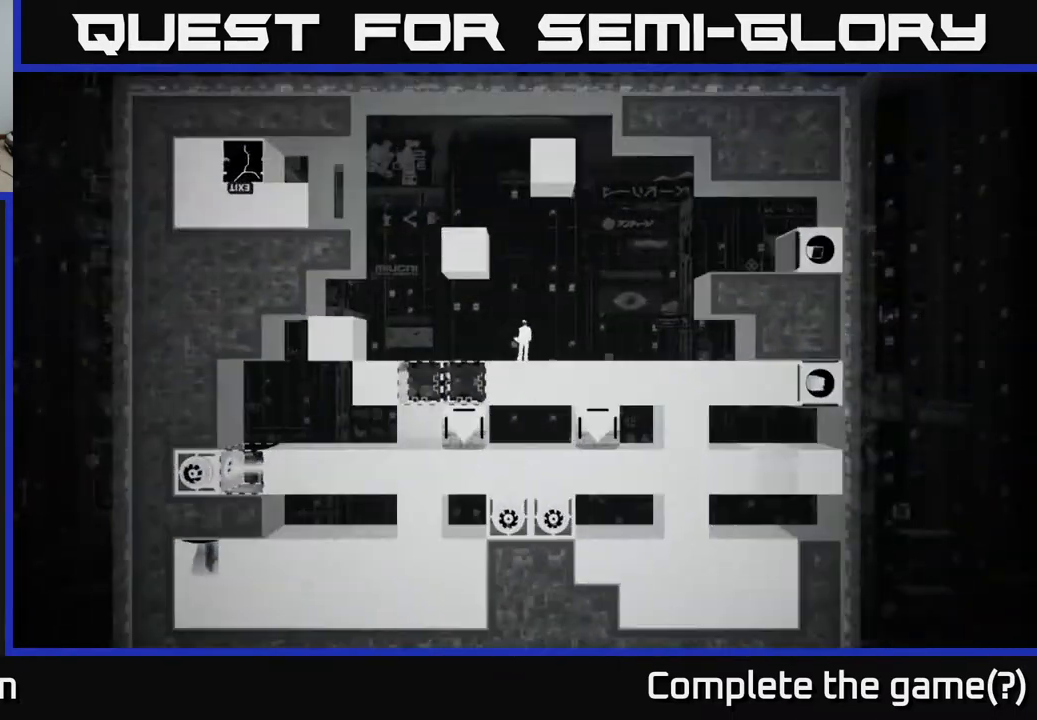
{"buttons": ["DPAD_LEFT"], "left_stick": "center", "right_stick": "center", "events": [[250, "DPAD_LEFT", "down"], [400, "A", "down"], [483, "A", "up"]]}
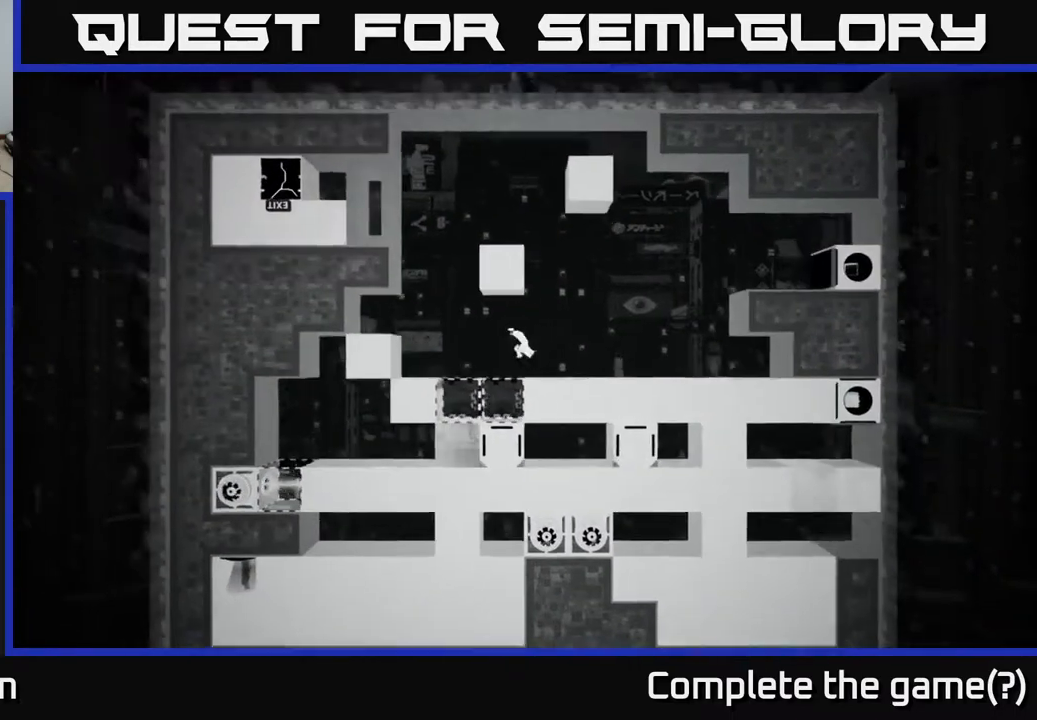
{"buttons": ["DPAD_LEFT"], "left_stick": "center", "right_stick": "center", "events": []}
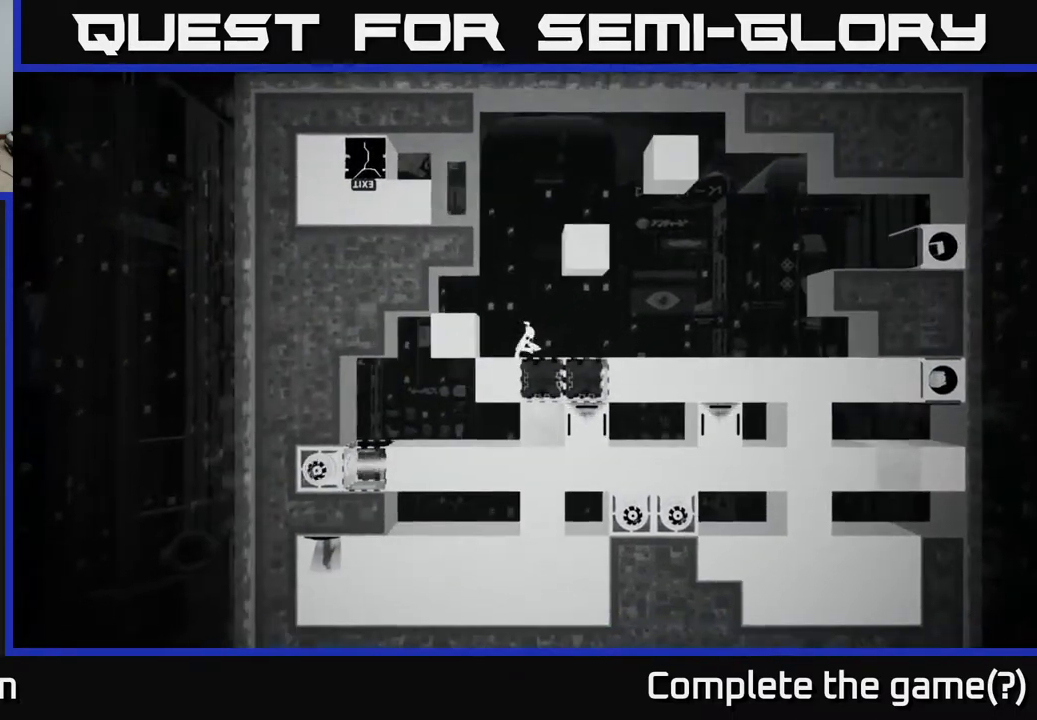
{"buttons": [], "left_stick": "center", "right_stick": "center", "events": [[100, "DPAD_LEFT", "up"]]}
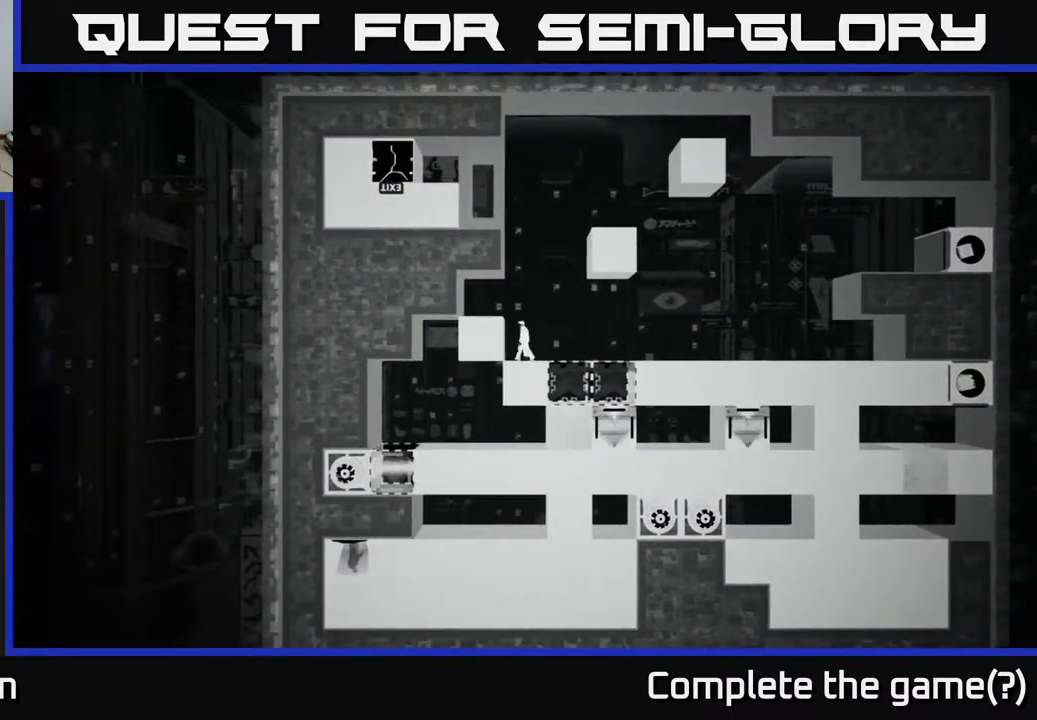
{"buttons": [], "left_stick": "center", "right_stick": "center", "events": []}
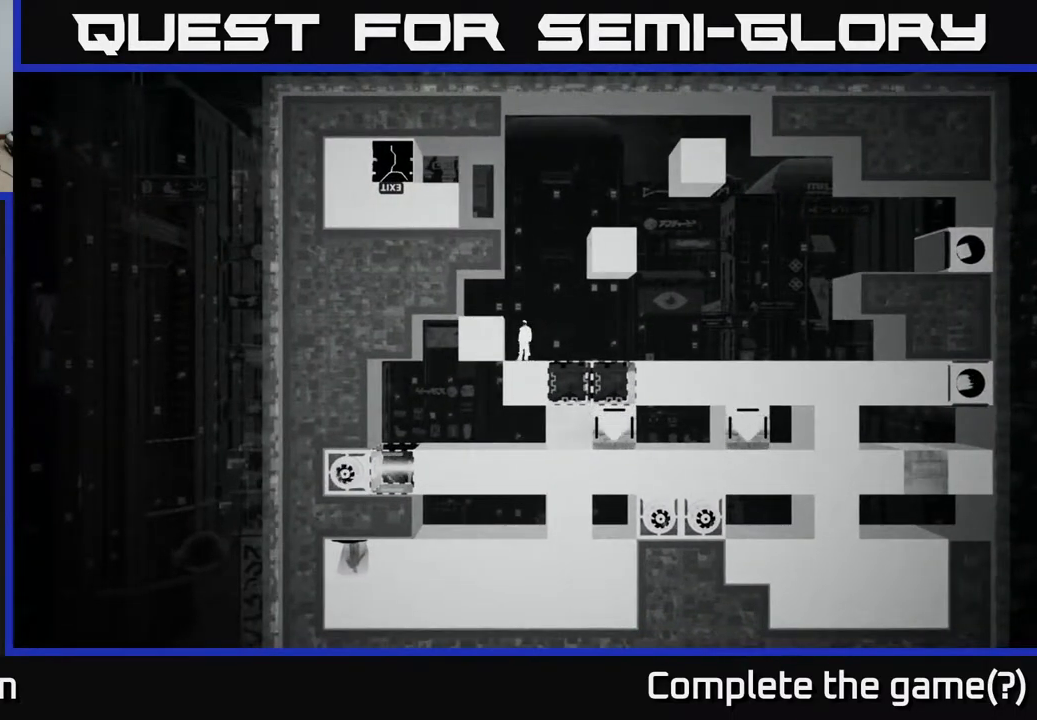
{"buttons": [], "left_stick": "center", "right_stick": "center", "events": [[317, "DPAD_RIGHT", "down"], [467, "DPAD_RIGHT", "up"]]}
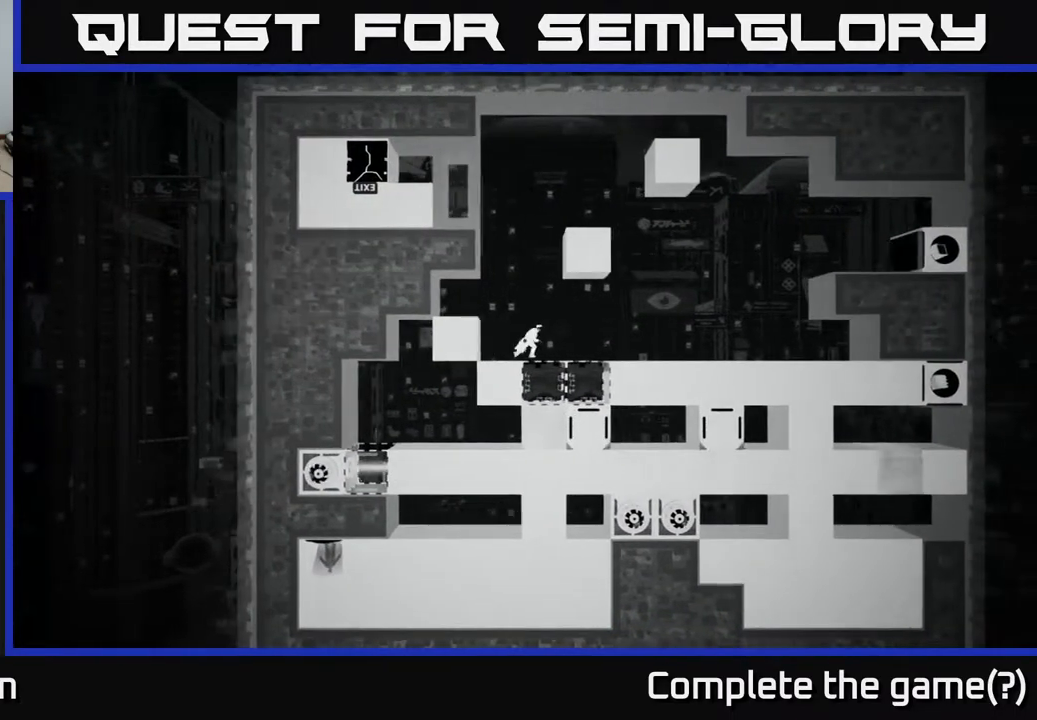
{"buttons": [], "left_stick": "center", "right_stick": "center", "events": []}
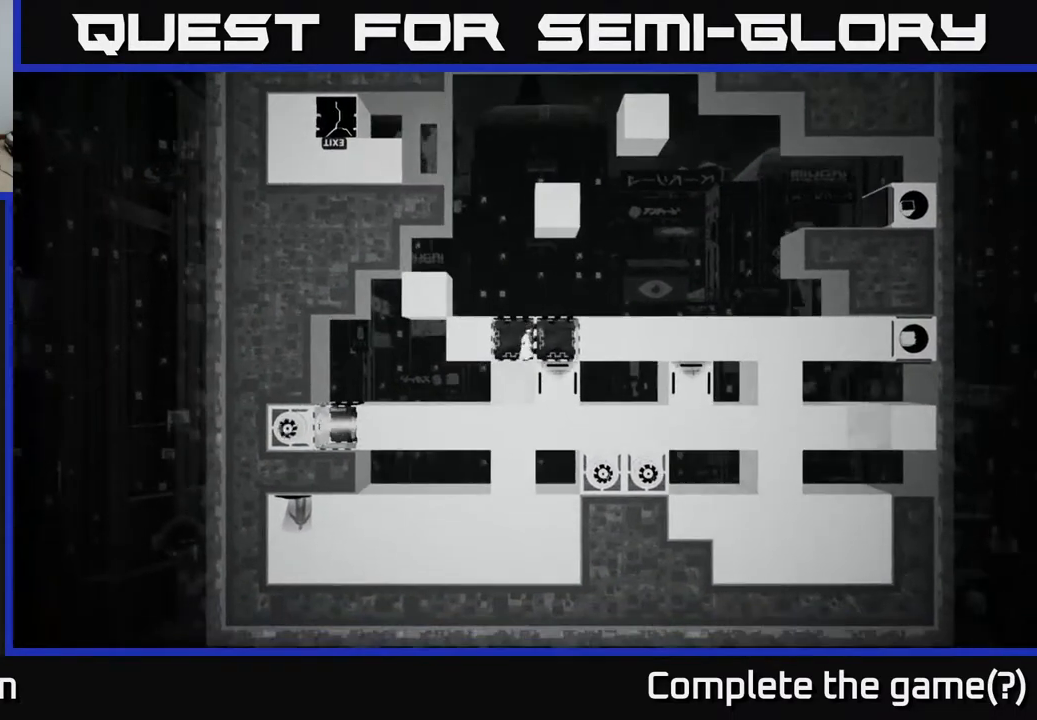
{"buttons": [], "left_stick": "center", "right_stick": "center", "events": [[217, "DPAD_LEFT", "down"], [283, "DPAD_LEFT", "up"]]}
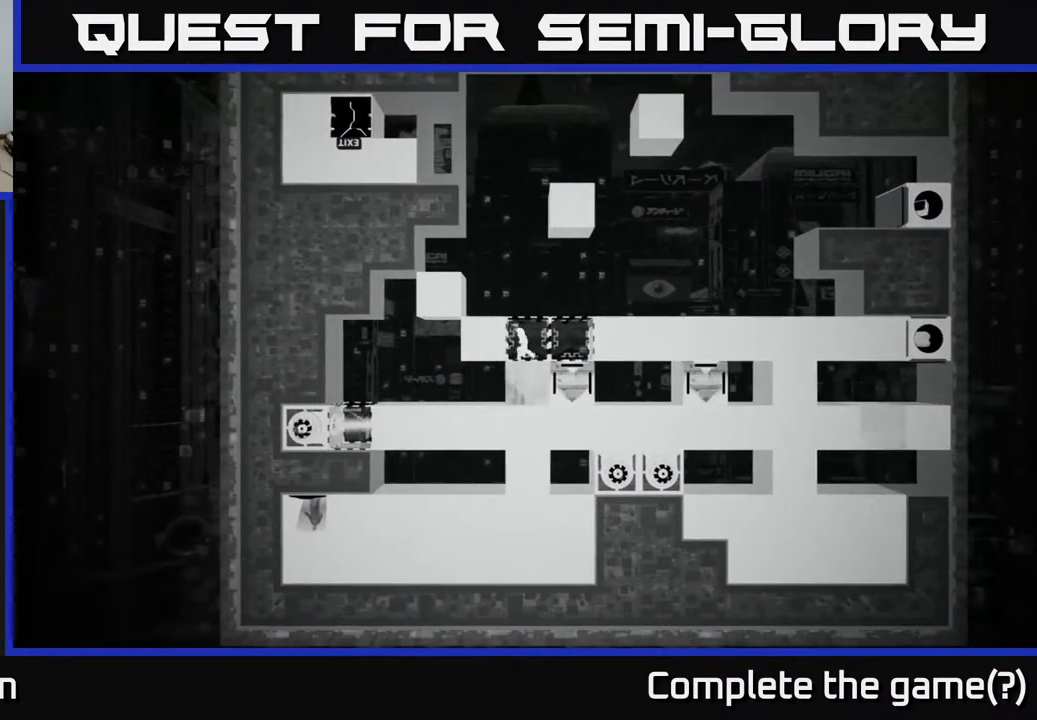
{"buttons": ["B"], "left_stick": "center", "right_stick": "center", "events": [[267, "B", "down"]]}
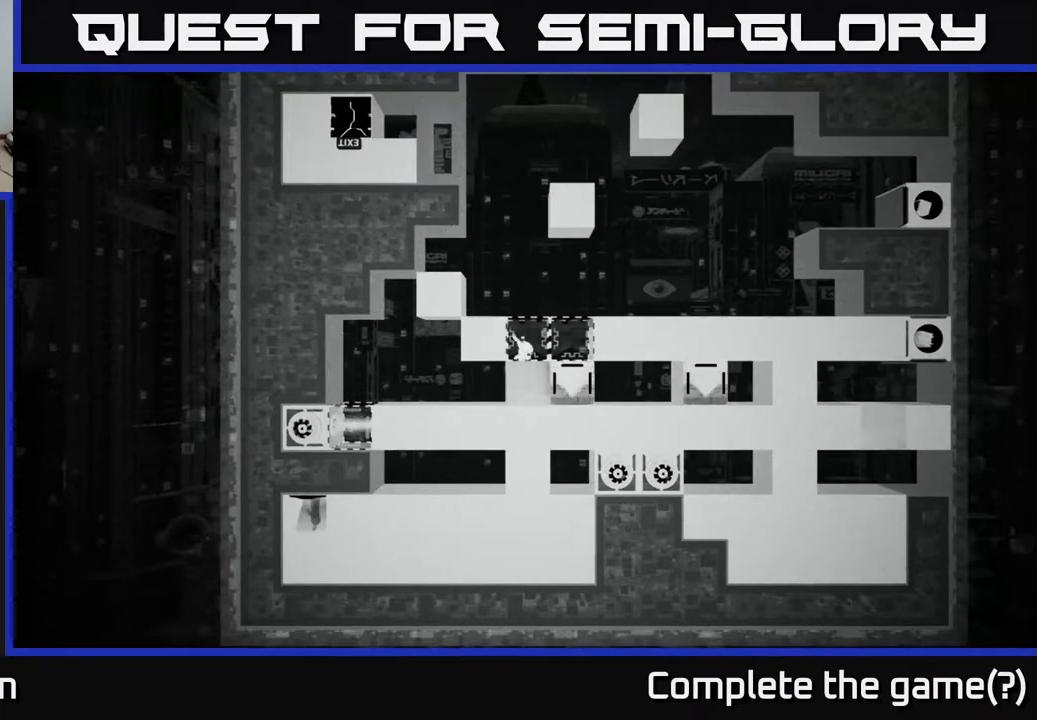
{"buttons": [], "left_stick": "center", "right_stick": "center", "events": [[167, "B", "up"]]}
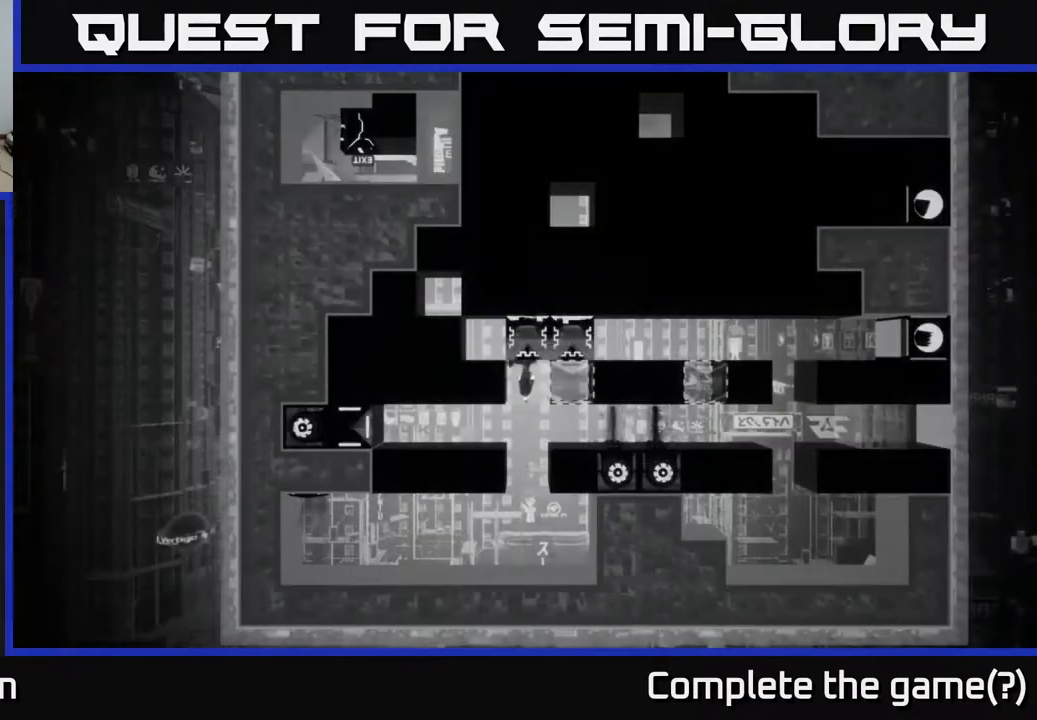
{"buttons": [], "left_stick": "center", "right_stick": "center", "events": []}
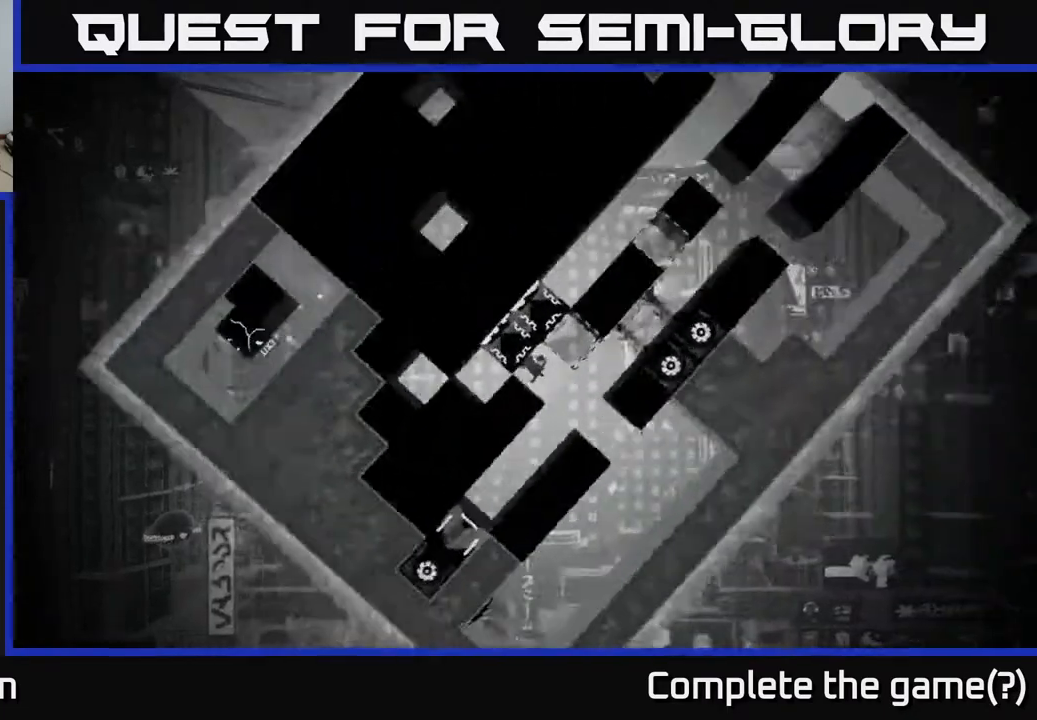
{"buttons": [], "left_stick": "center", "right_stick": "center", "events": []}
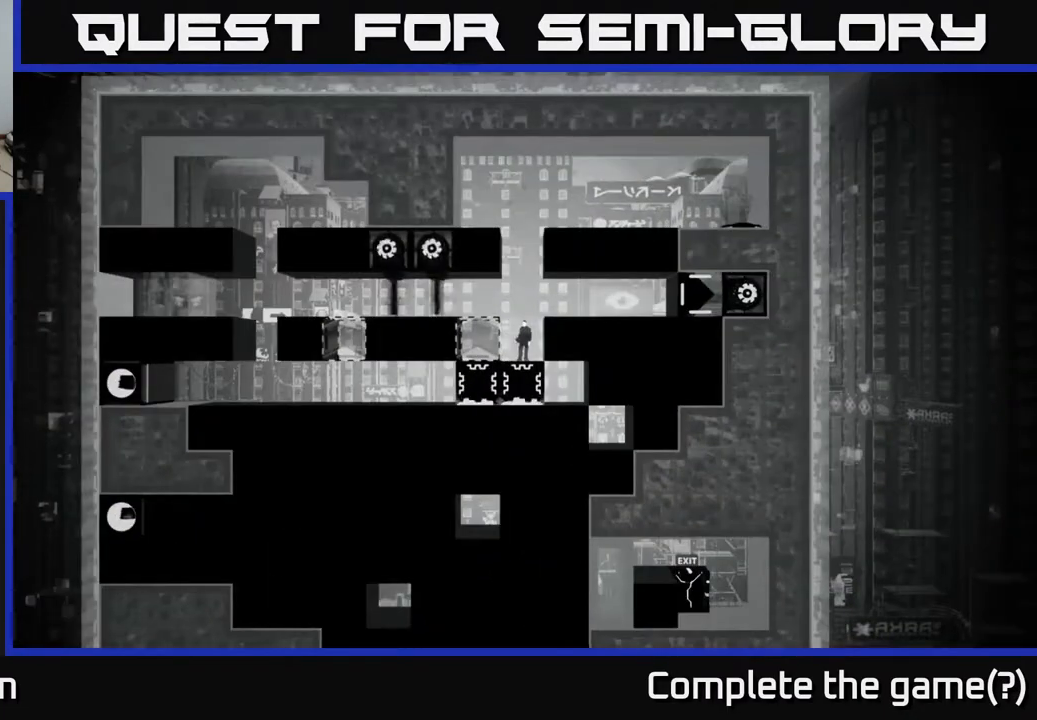
{"buttons": ["DPAD_RIGHT"], "left_stick": "center", "right_stick": "center", "events": [[267, "A", "down"], [383, "DPAD_RIGHT", "down"], [450, "A", "up"]]}
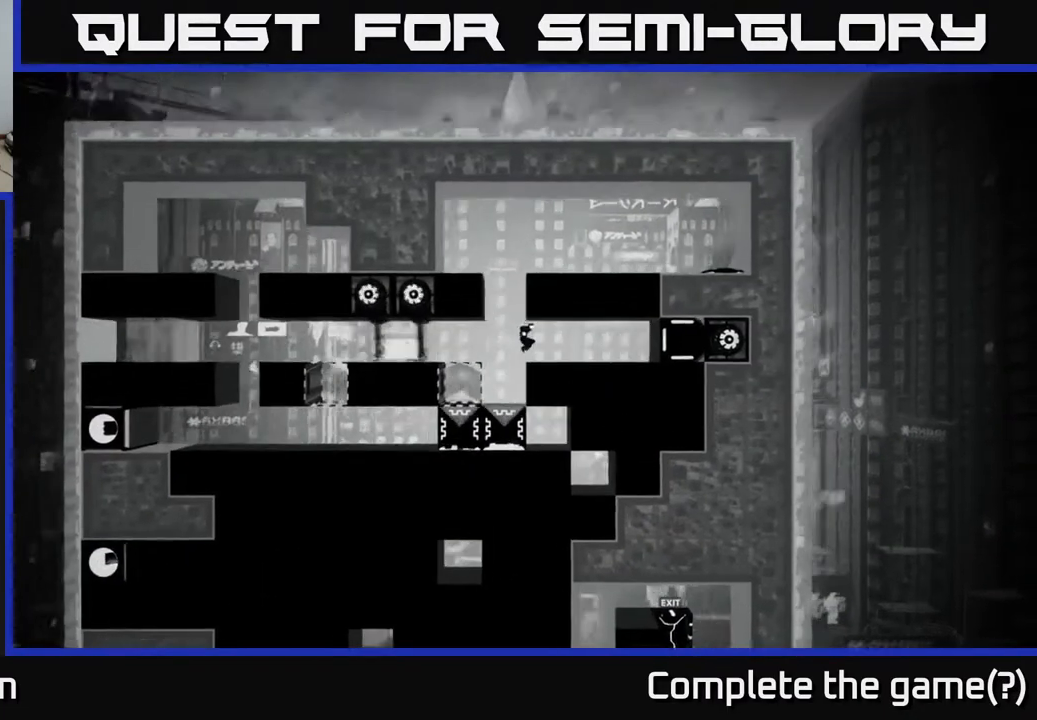
{"buttons": [], "left_stick": "center", "right_stick": "center", "events": [[100, "DPAD_RIGHT", "up"]]}
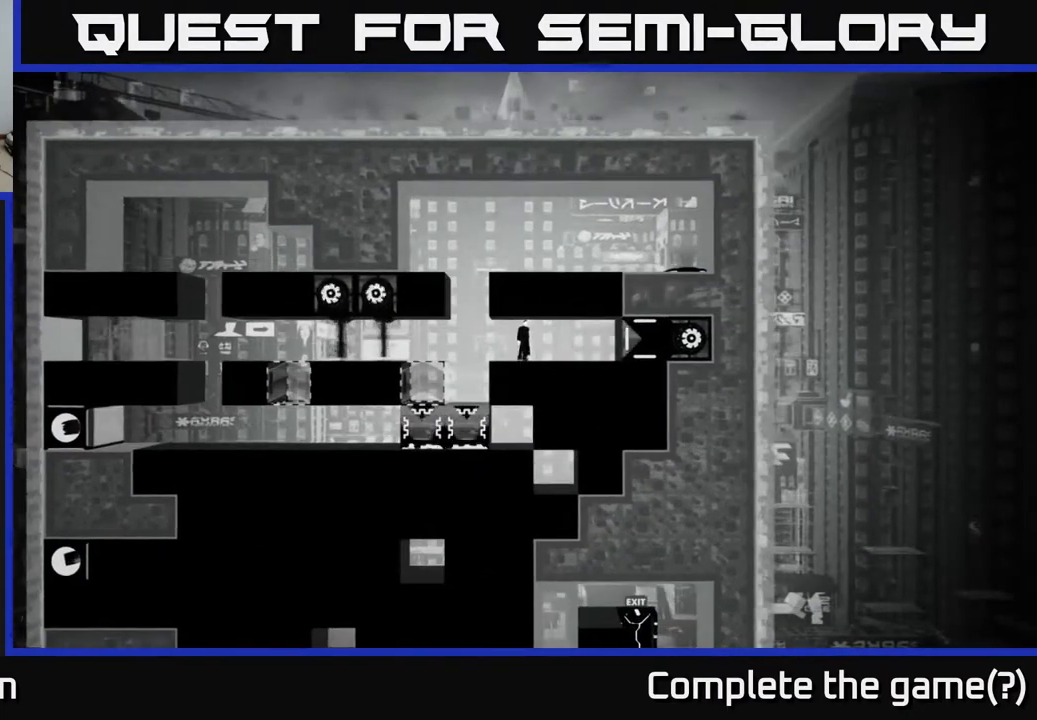
{"buttons": [], "left_stick": "center", "right_stick": "center", "events": [[17, "DPAD_RIGHT", "down"], [100, "DPAD_RIGHT", "up"]]}
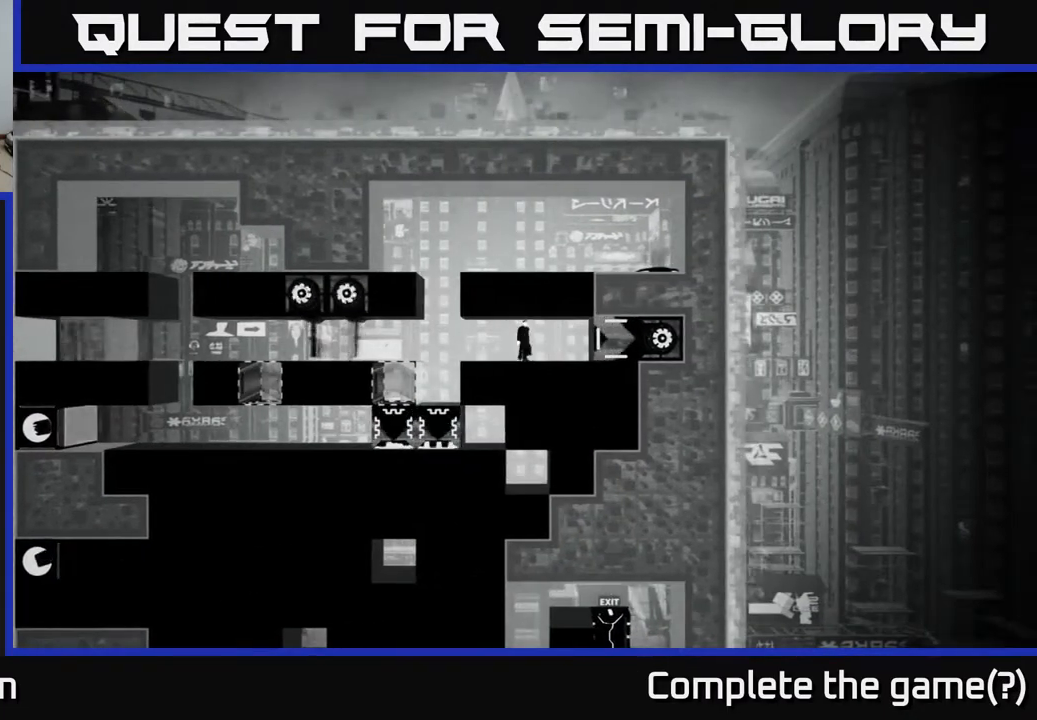
{"buttons": ["B"], "left_stick": "center", "right_stick": "center", "events": [[467, "B", "down"]]}